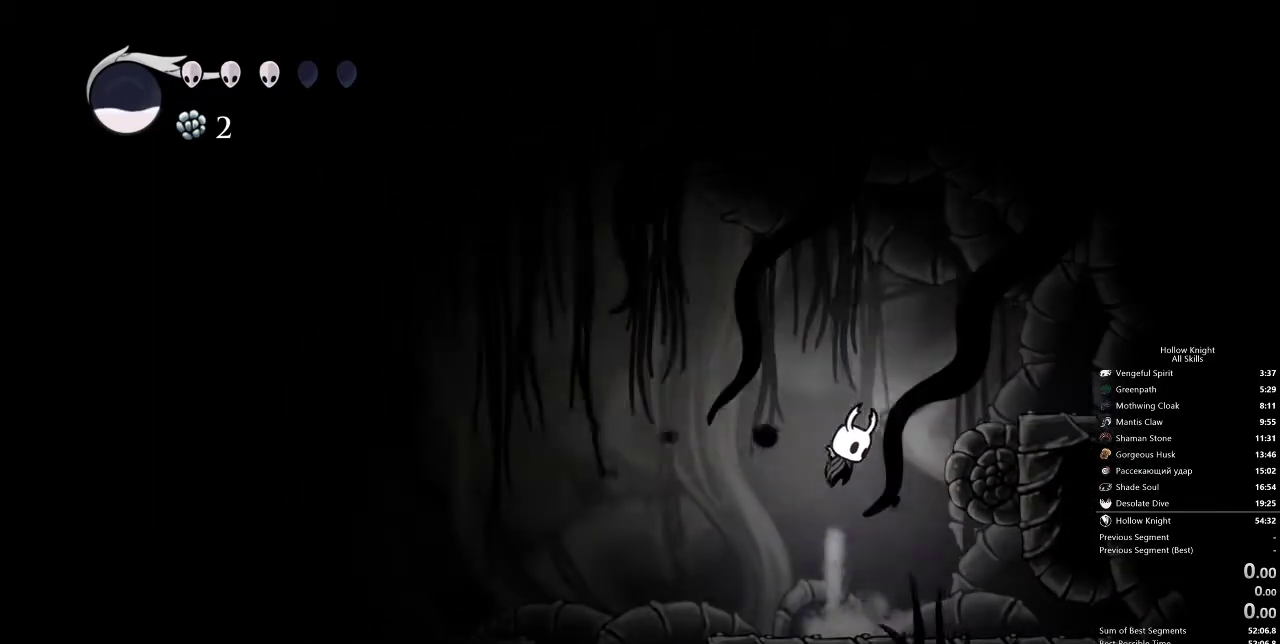
Gameplay with keyboard; each line is a JSON object with the keys held at the frame after it. "events" lists presses ("down") and releases ("up") of "cdash", "dash", "dnail", "down", "heal", "inv", "jump", "left", "nail", "right", "spell" and "up" between this image and that frame as [ms after this image, input, new state], when the widget could be followed in between. No other keys are recorded. Mouse input is not recorded. Key names are as the overlay labels them; some are game actions (e.g. jump) rather than physical keys.
{"keys": ["jump"], "events": [[100, "dash", "down"], [100, "jump", "up"], [283, "dash", "up"], [283, "jump", "down"], [333, "right", "up"]]}
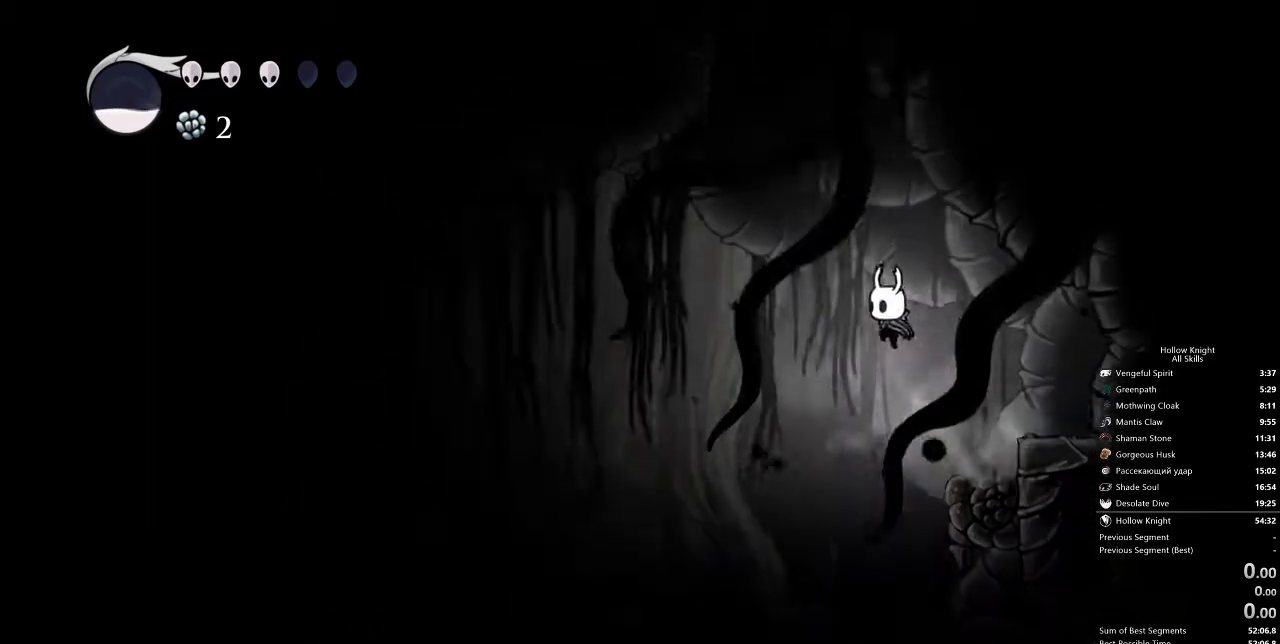
{"keys": ["jump", "left"], "events": [[150, "right", "down"], [250, "dash", "down"], [300, "jump", "up"], [400, "dash", "up"], [433, "jump", "down"], [433, "left", "down"], [433, "right", "up"]]}
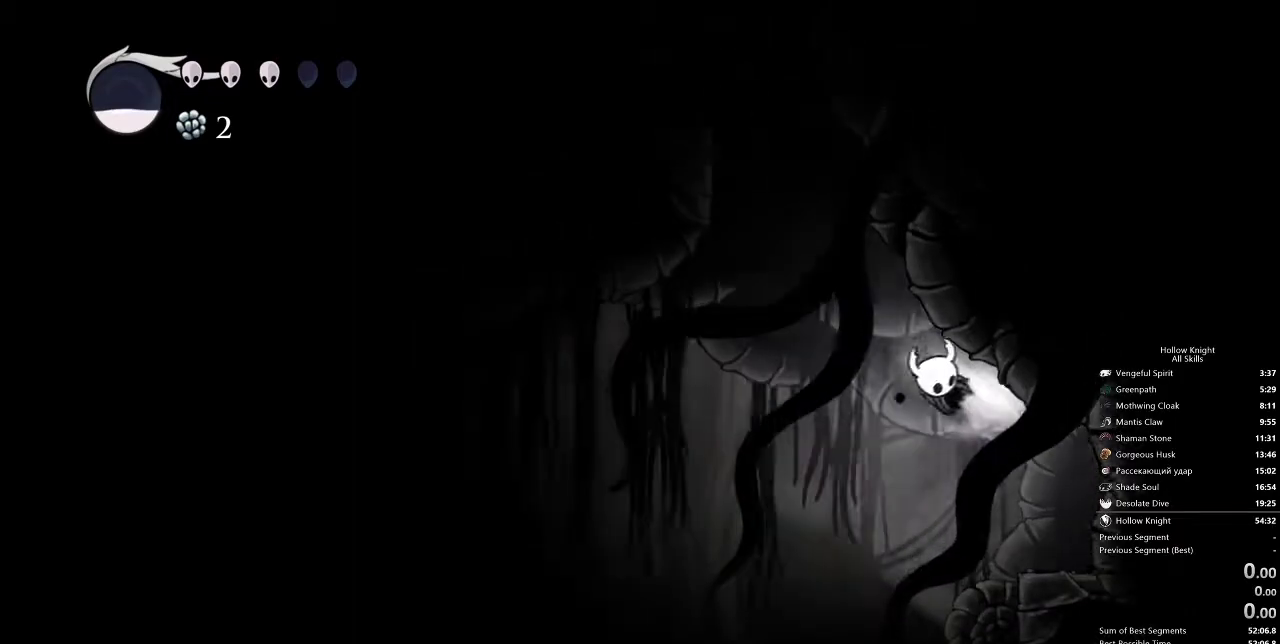
{"keys": ["dash", "left"], "events": [[417, "dash", "down"], [483, "jump", "up"]]}
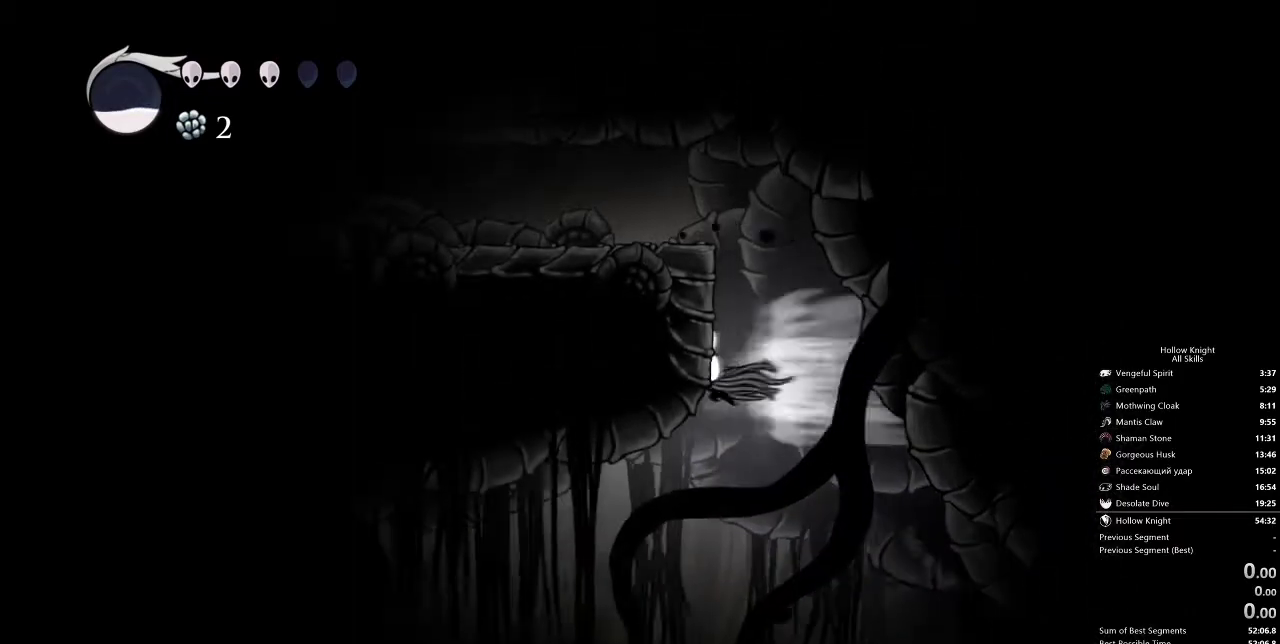
{"keys": ["left"], "events": [[150, "jump", "down"], [183, "dash", "up"], [467, "jump", "up"]]}
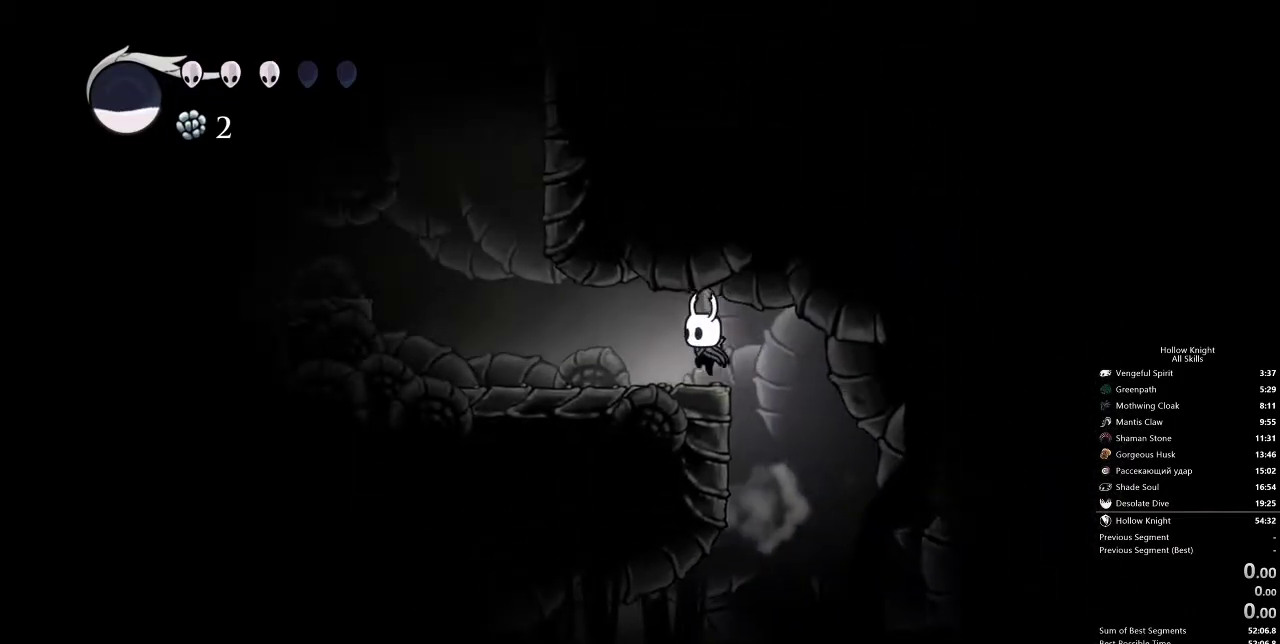
{"keys": ["right"], "events": [[300, "left", "up"], [300, "right", "down"]]}
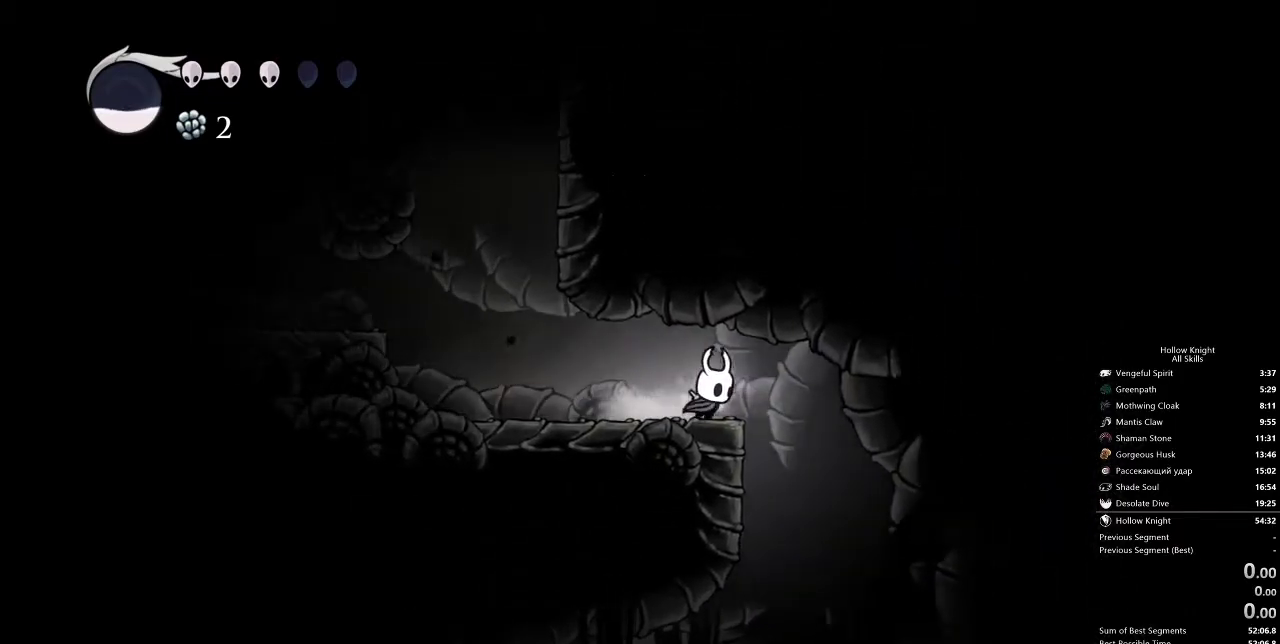
{"keys": [], "events": [[233, "right", "up"]]}
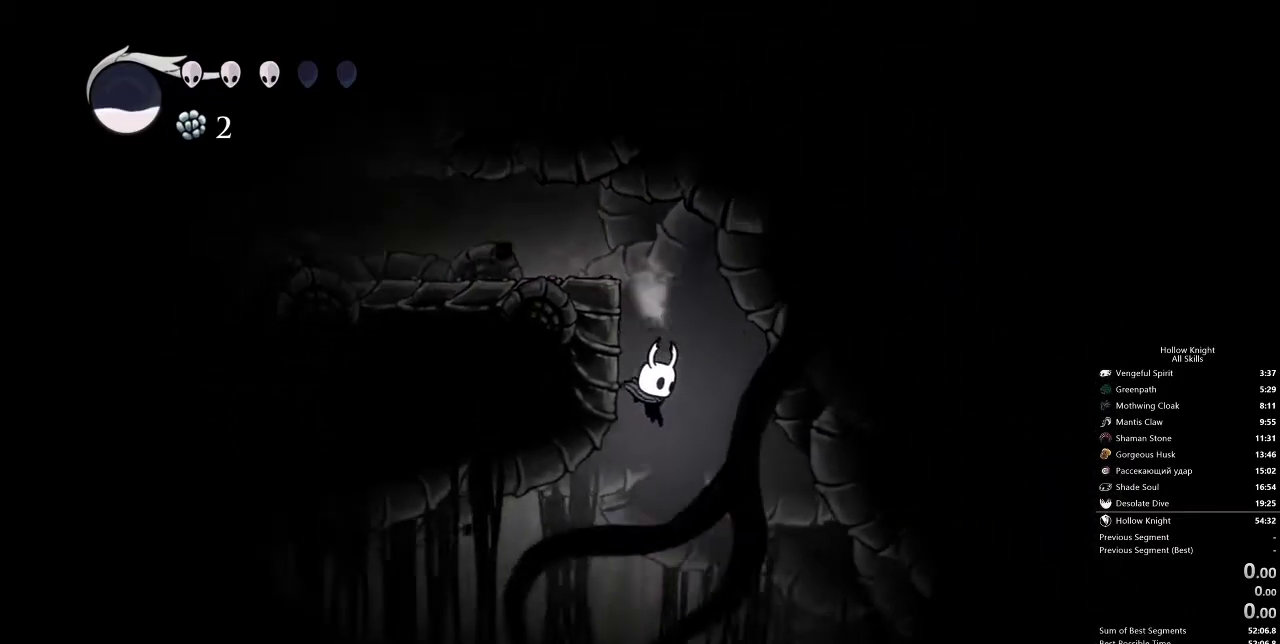
{"keys": [], "events": []}
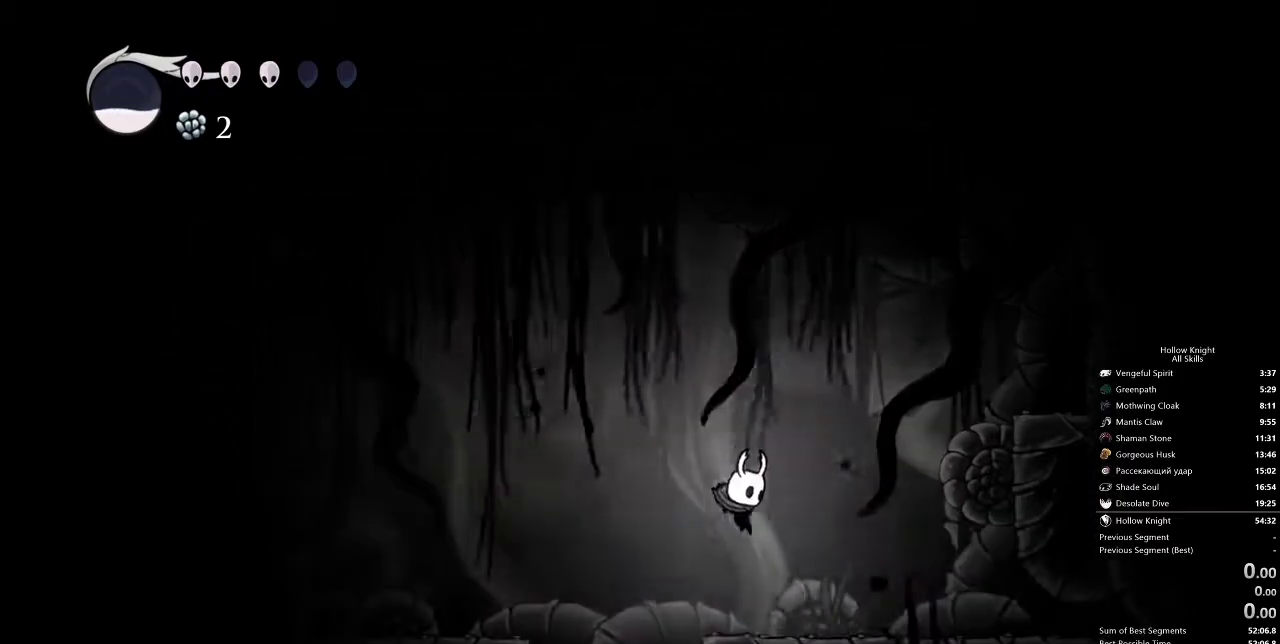
{"keys": ["jump"], "events": [[200, "right", "down"], [400, "right", "up"], [500, "jump", "down"]]}
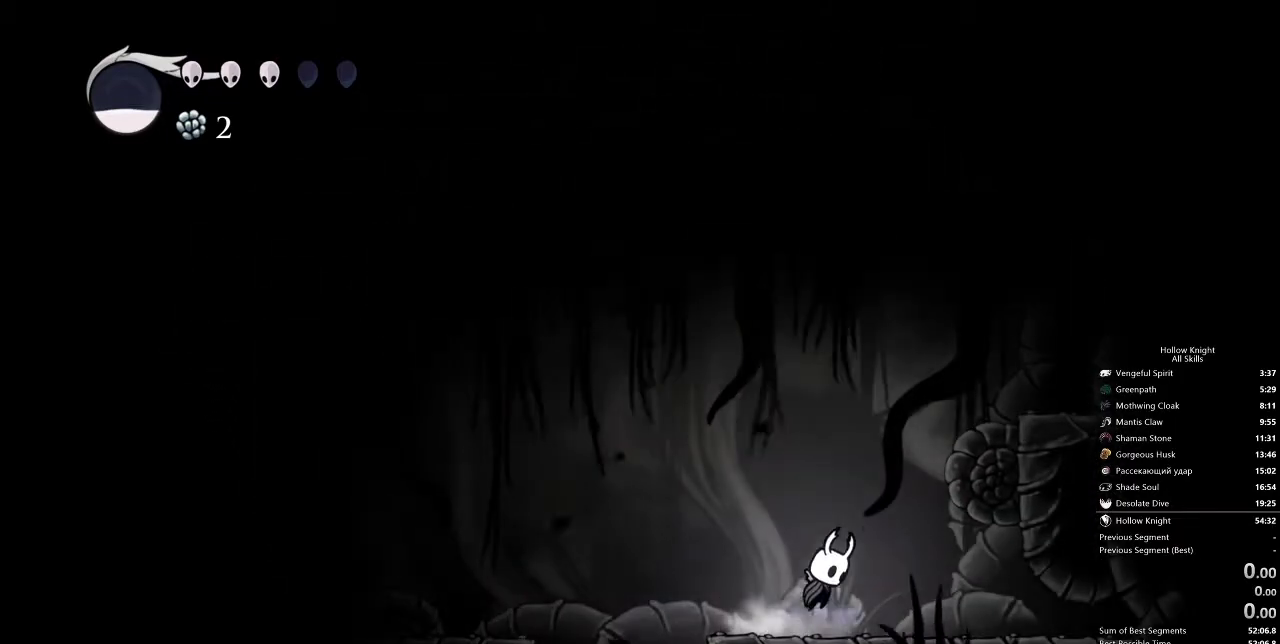
{"keys": ["dash", "jump", "right"], "events": [[133, "right", "down"], [283, "dash", "down"], [283, "jump", "up"], [467, "jump", "down"]]}
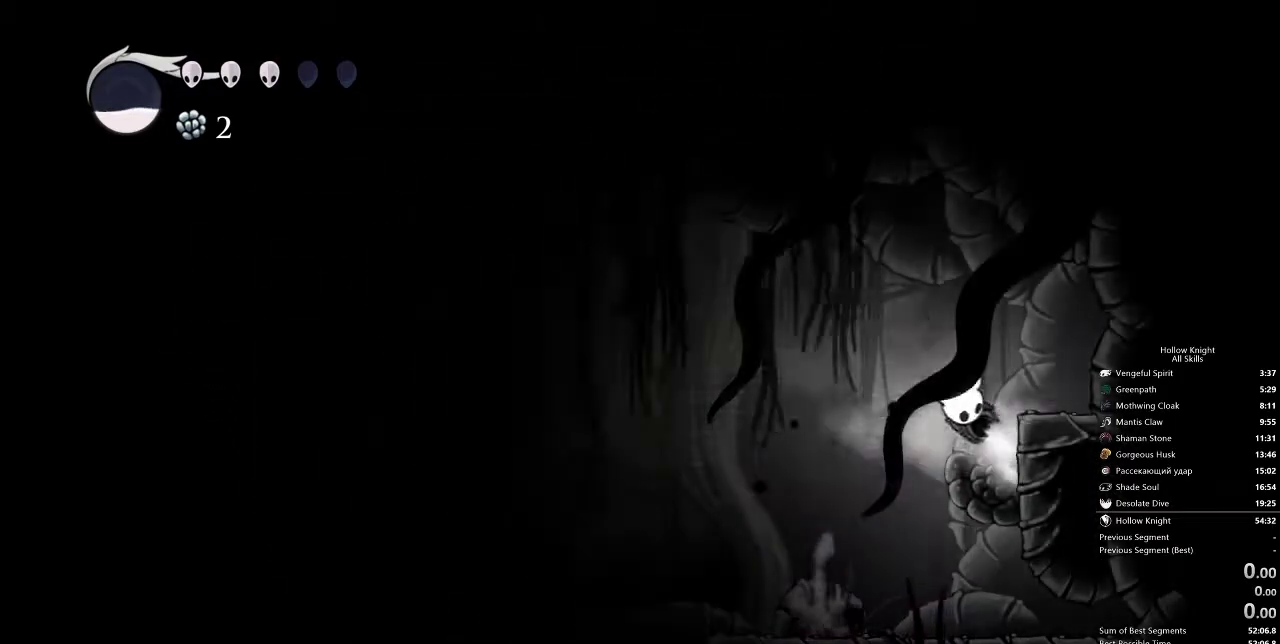
{"keys": ["dash", "right"], "events": [[17, "dash", "up"], [33, "right", "up"], [233, "right", "down"], [433, "dash", "down"], [467, "jump", "up"]]}
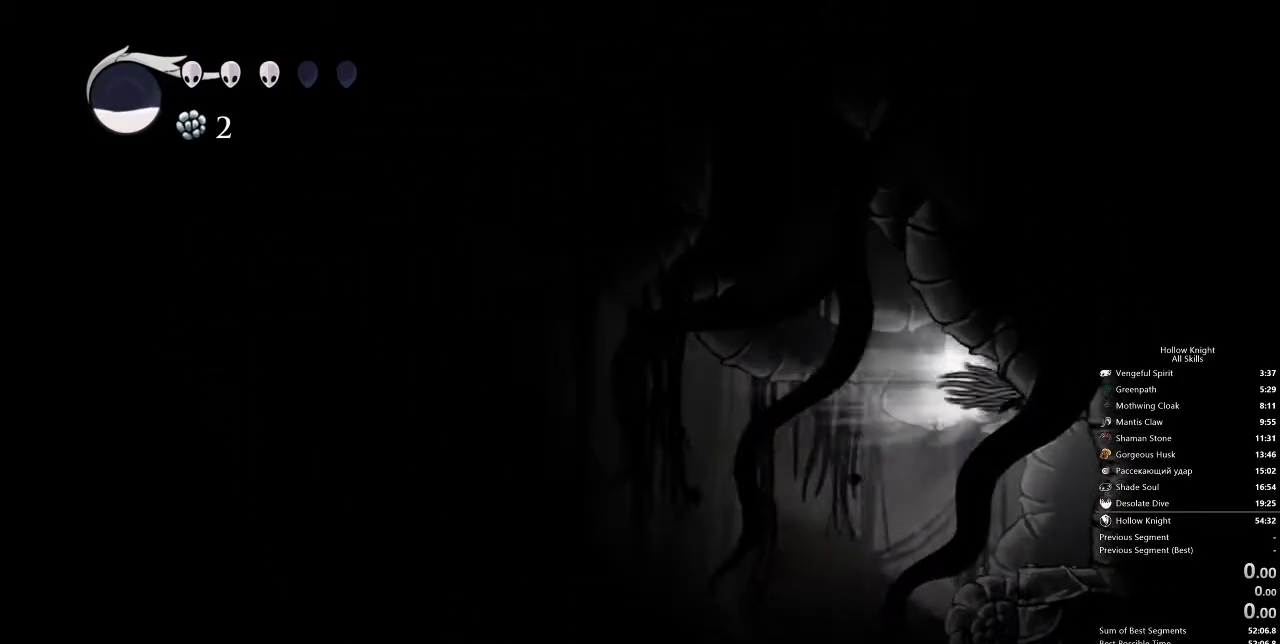
{"keys": ["jump", "left"], "events": [[83, "dash", "up"], [83, "jump", "down"], [83, "left", "down"], [83, "right", "up"]]}
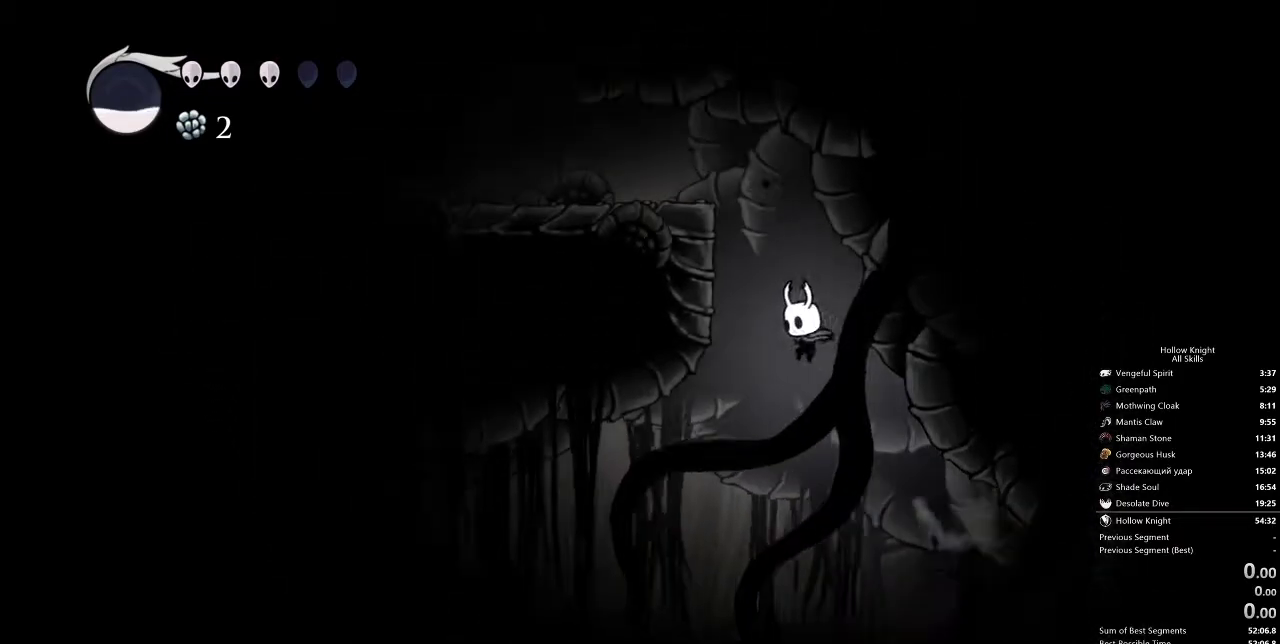
{"keys": ["jump", "left"], "events": [[83, "dash", "down"], [150, "jump", "up"], [317, "dash", "up"], [317, "jump", "down"]]}
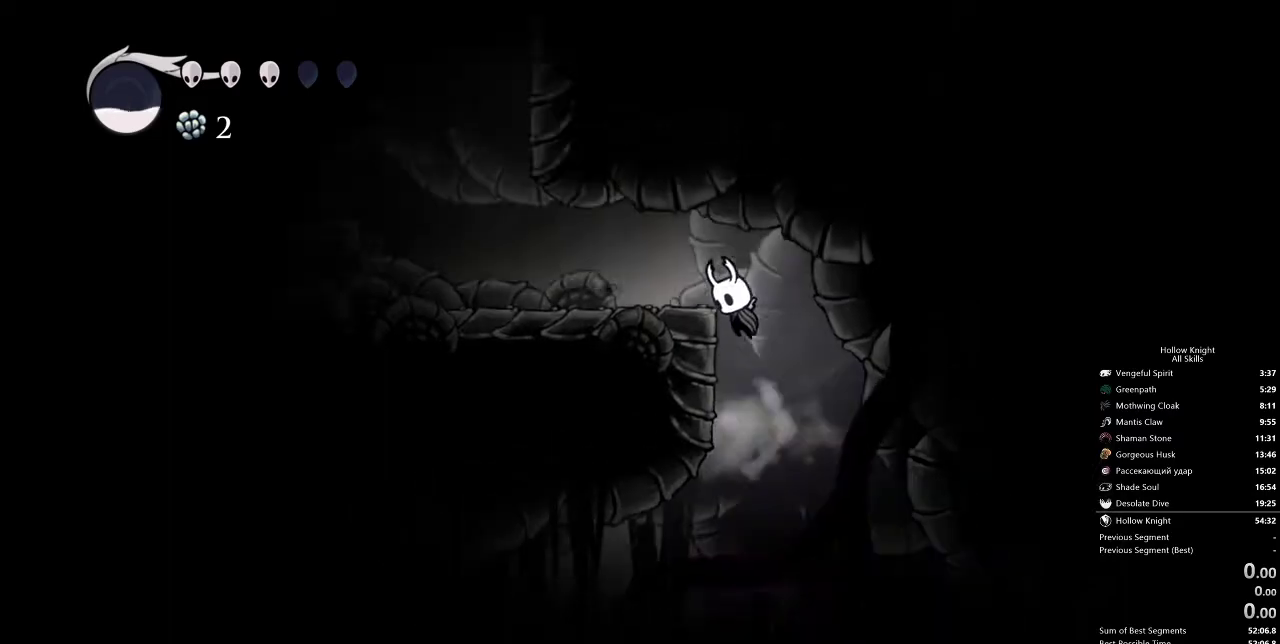
{"keys": ["left"], "events": [[200, "jump", "up"]]}
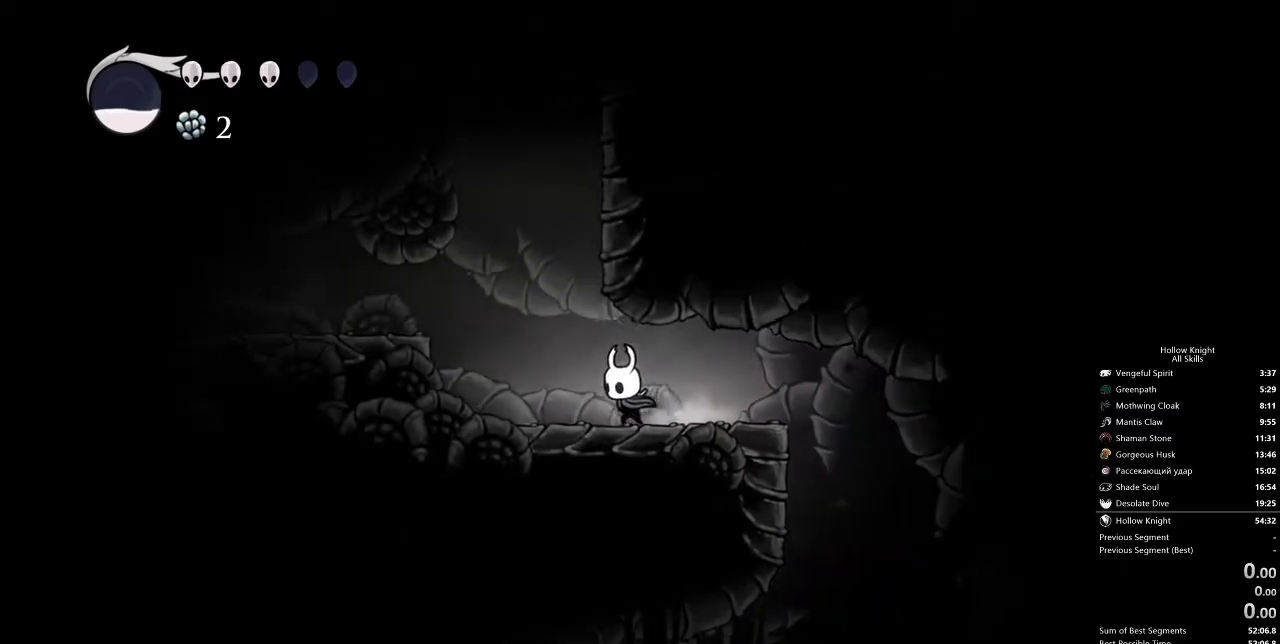
{"keys": ["jump", "left"], "events": [[167, "jump", "down"], [200, "left", "up"], [200, "right", "down"], [367, "jump", "up"], [450, "jump", "down"], [500, "left", "down"], [500, "right", "up"]]}
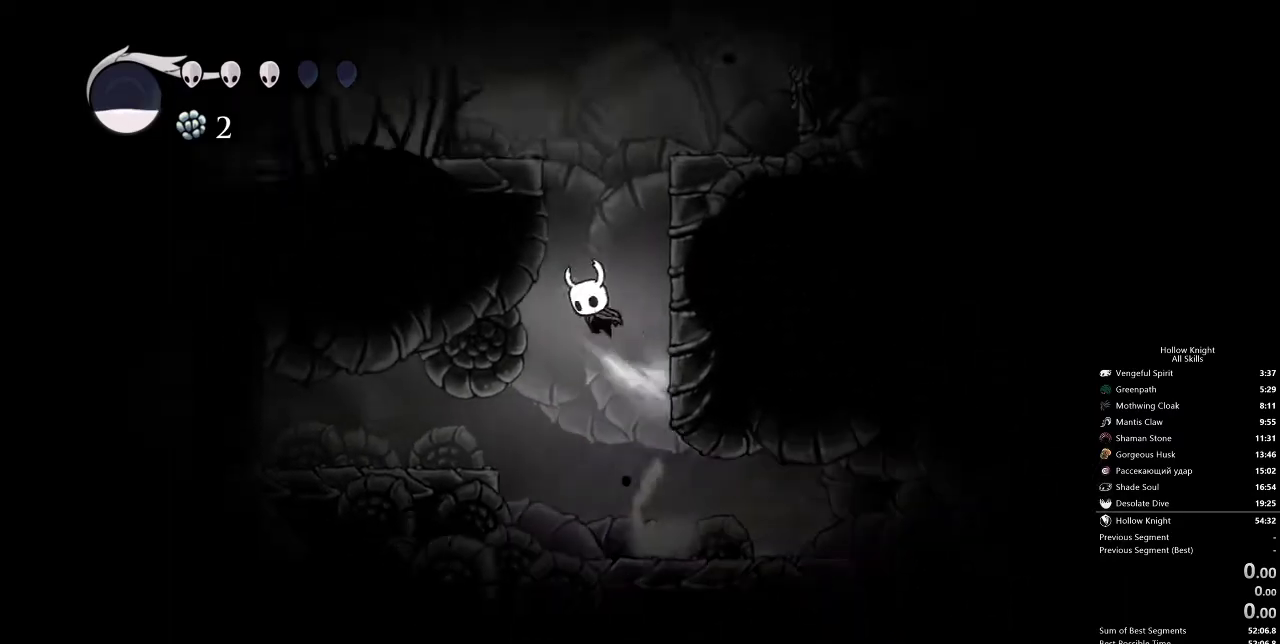
{"keys": ["left"], "events": [[467, "jump", "up"]]}
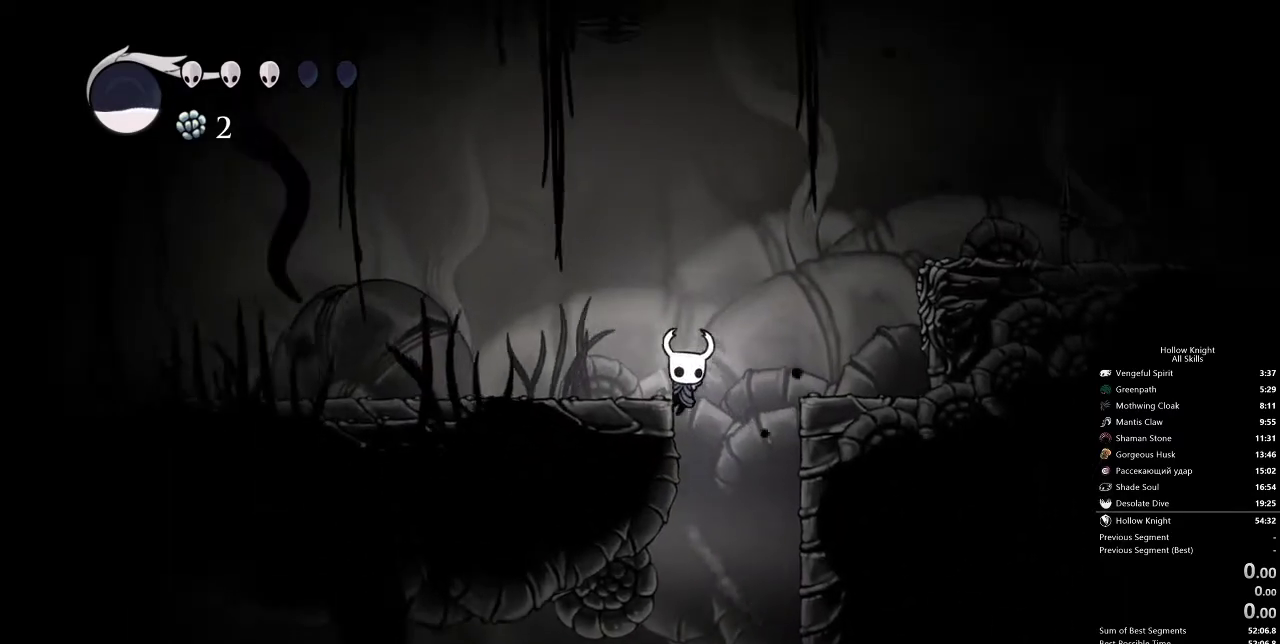
{"keys": ["jump", "left"], "events": [[300, "jump", "down"], [300, "left", "up"], [300, "right", "down"], [350, "left", "down"], [400, "right", "up"]]}
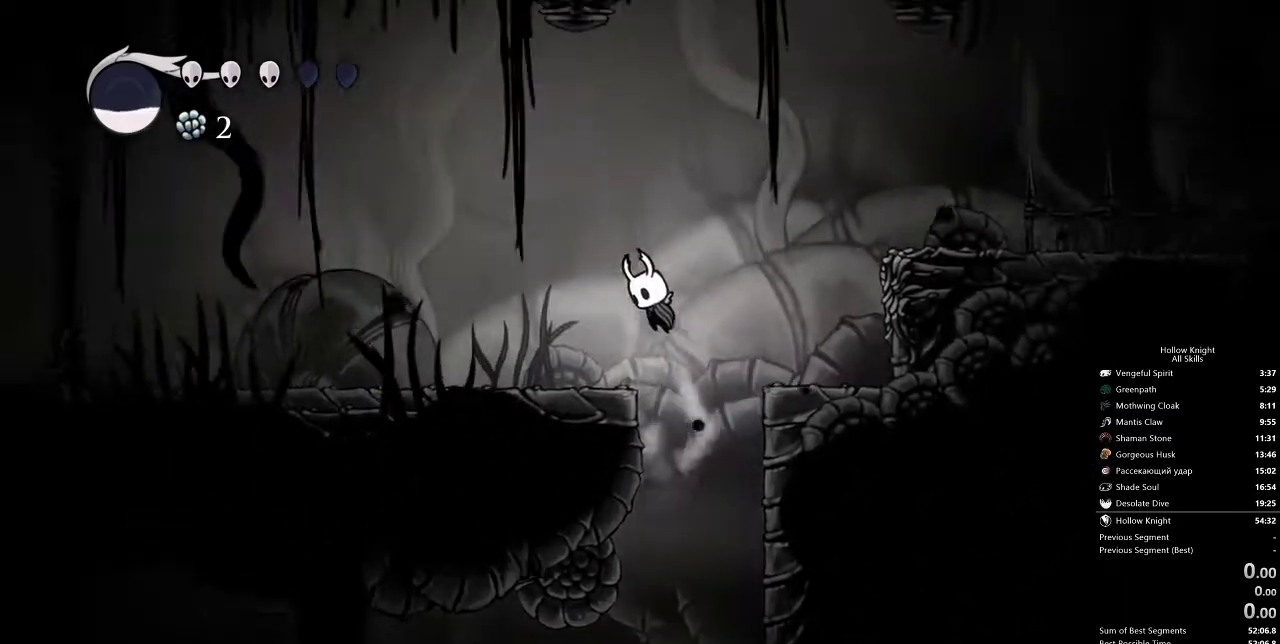
{"keys": [], "events": [[33, "jump", "up"], [400, "left", "up"]]}
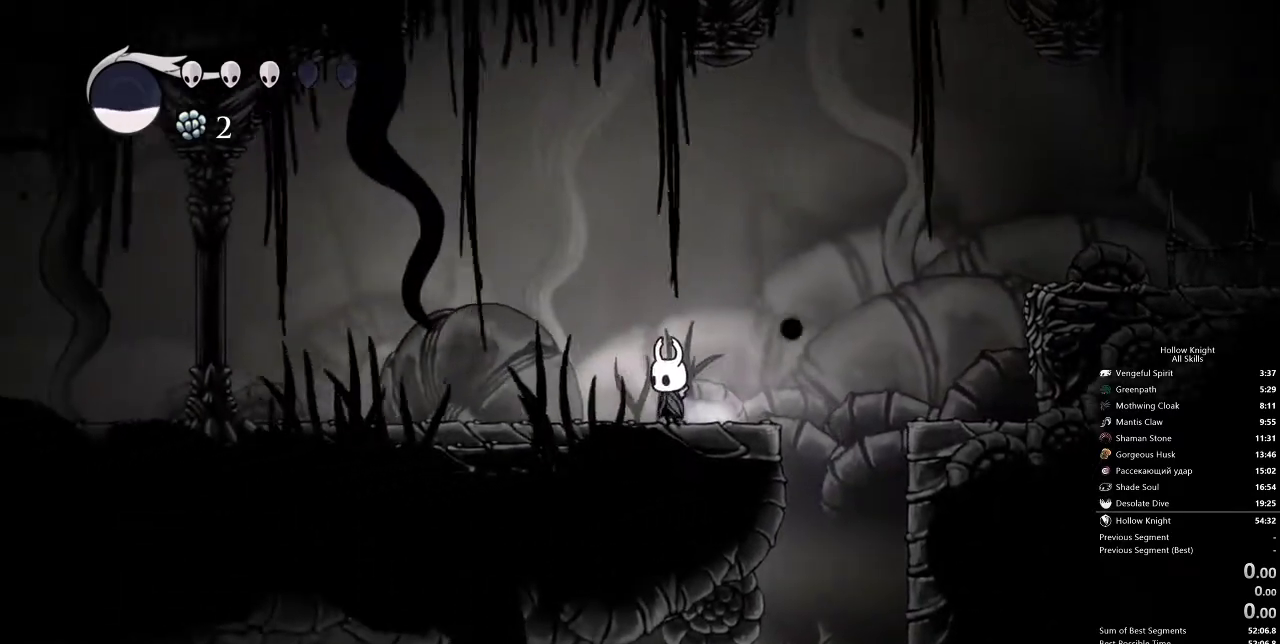
{"keys": ["cdash"], "events": [[267, "cdash", "down"]]}
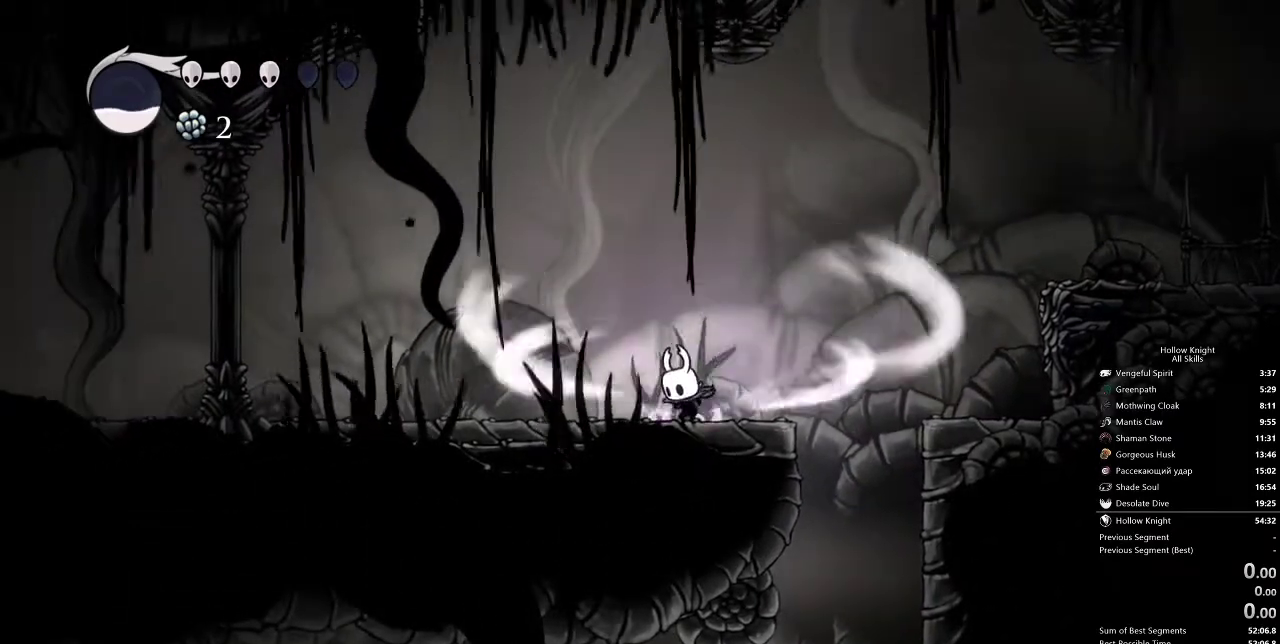
{"keys": ["cdash"], "events": []}
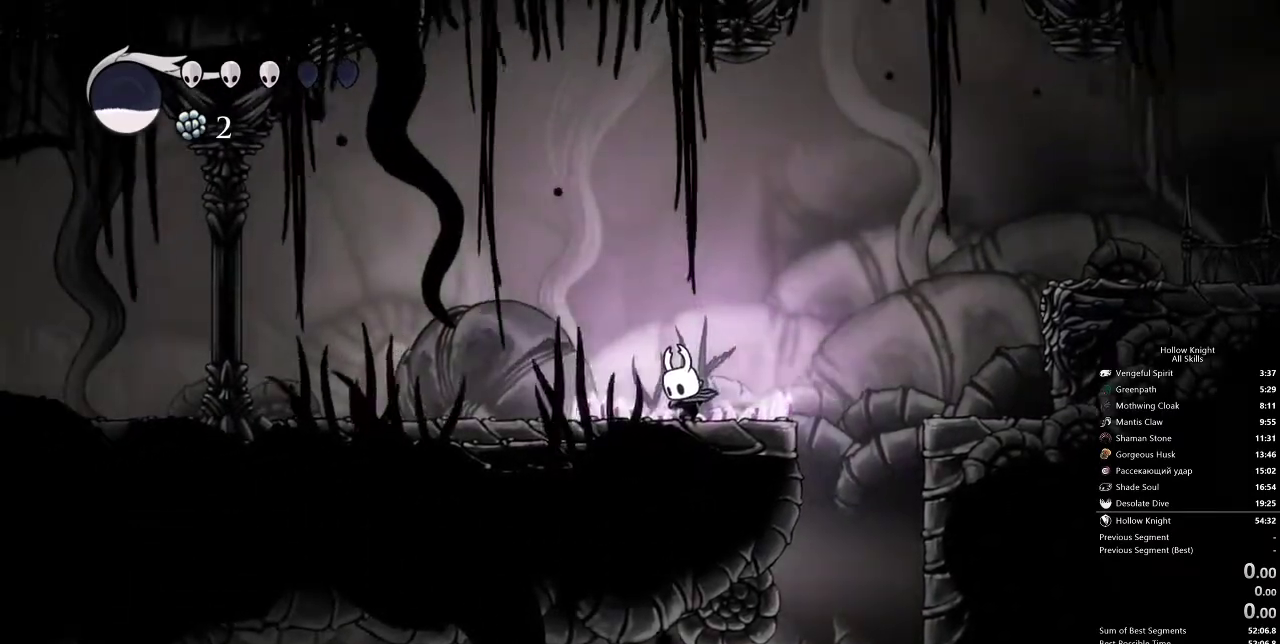
{"keys": [], "events": [[117, "cdash", "up"]]}
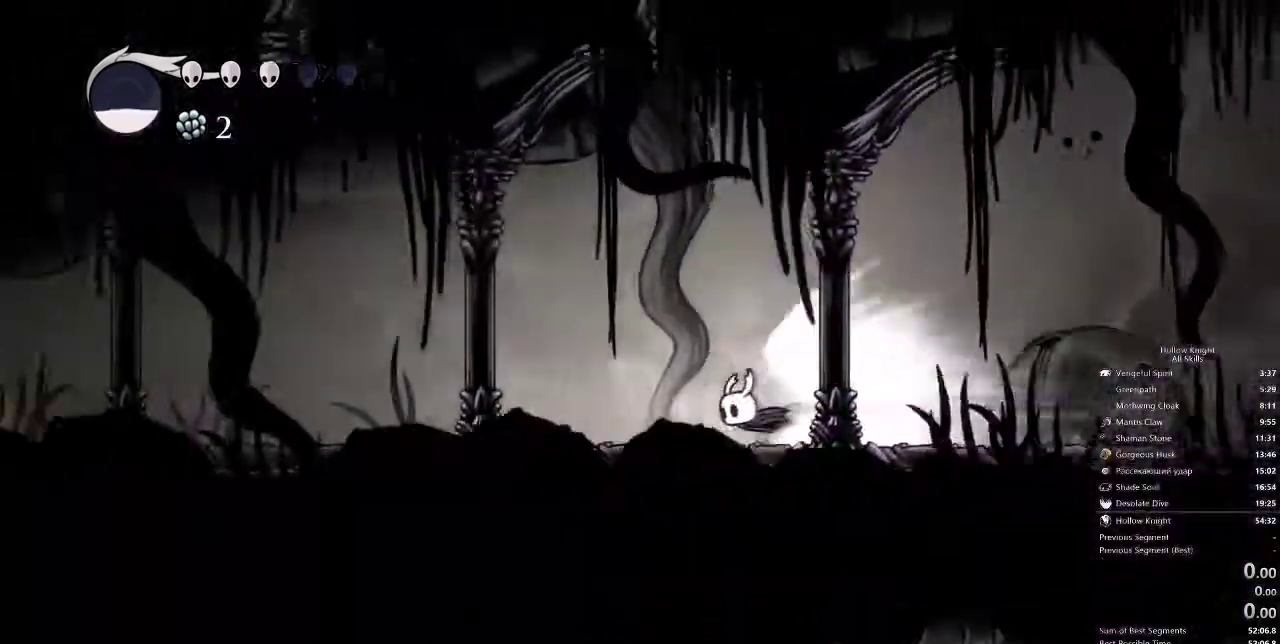
{"keys": [], "events": []}
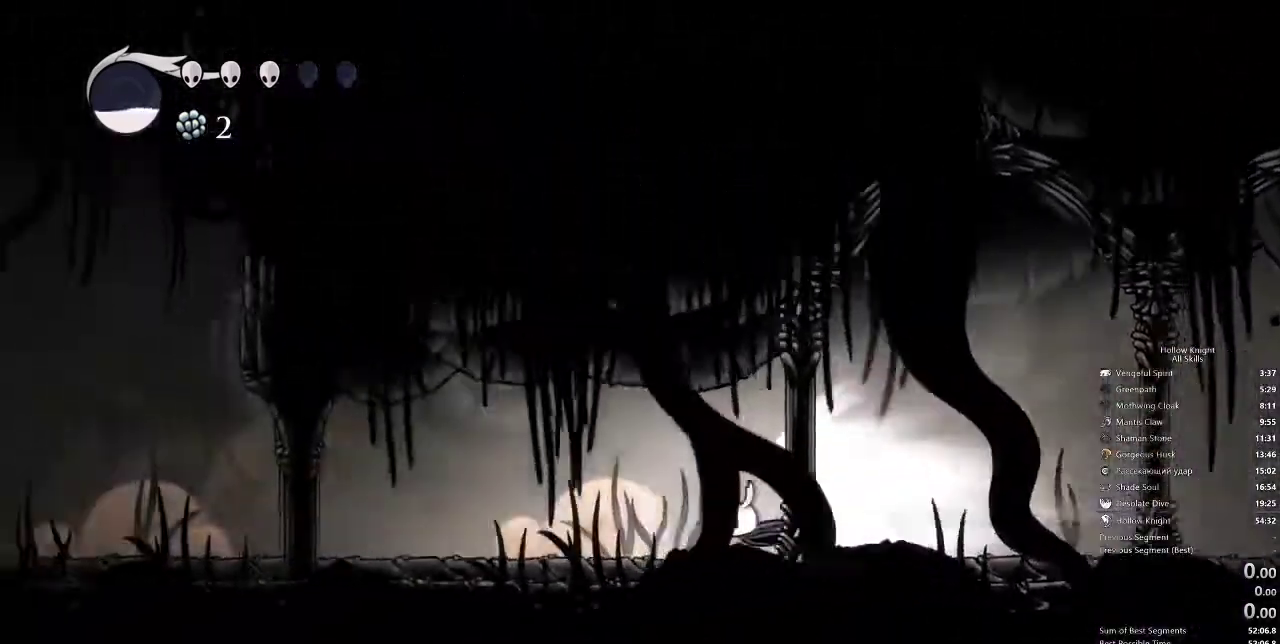
{"keys": [], "events": []}
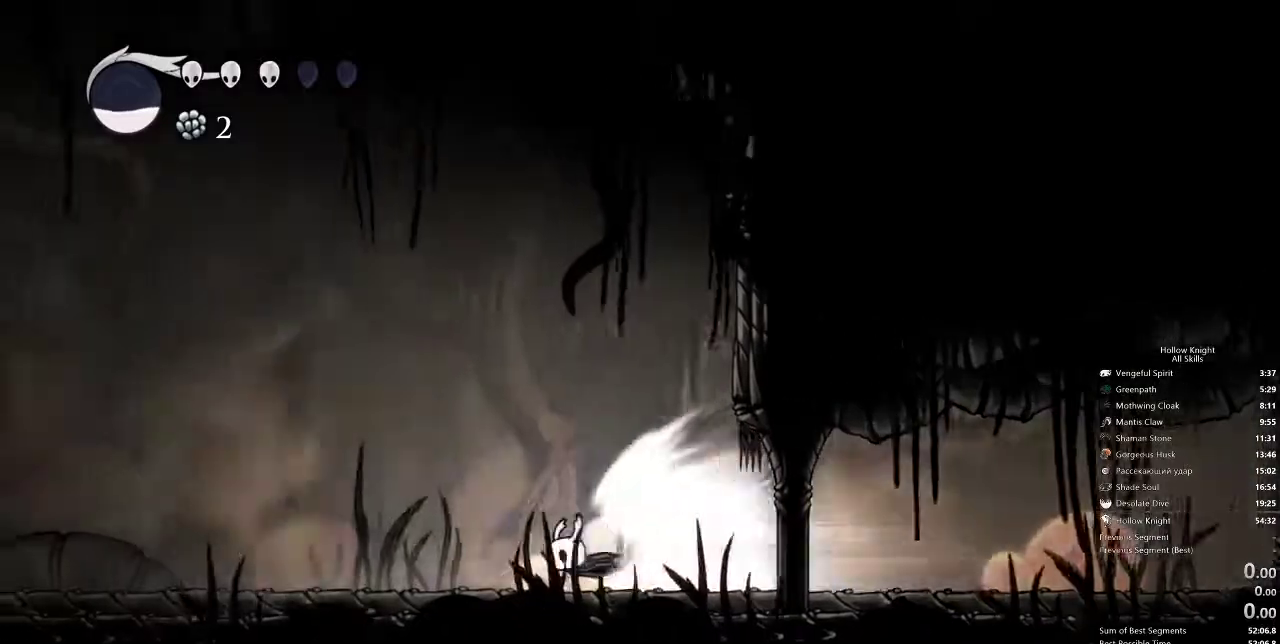
{"keys": ["right"], "events": [[267, "cdash", "down"], [400, "cdash", "up"], [483, "right", "down"]]}
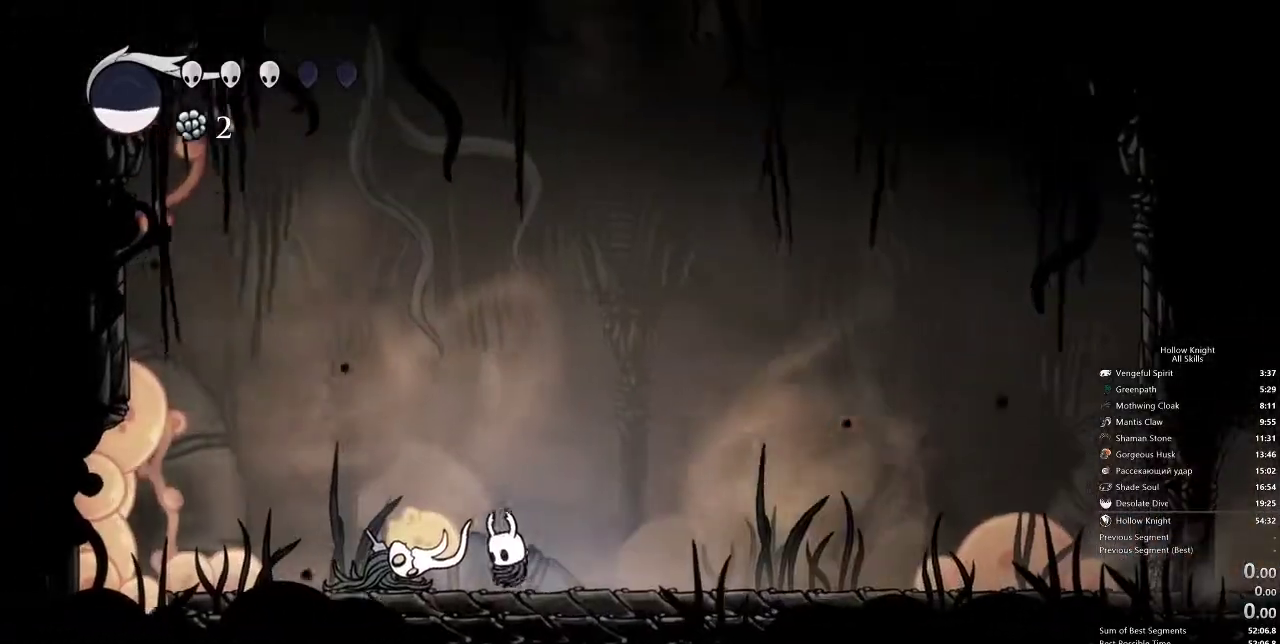
{"keys": ["right"], "events": [[417, "left", "down"], [450, "left", "up"]]}
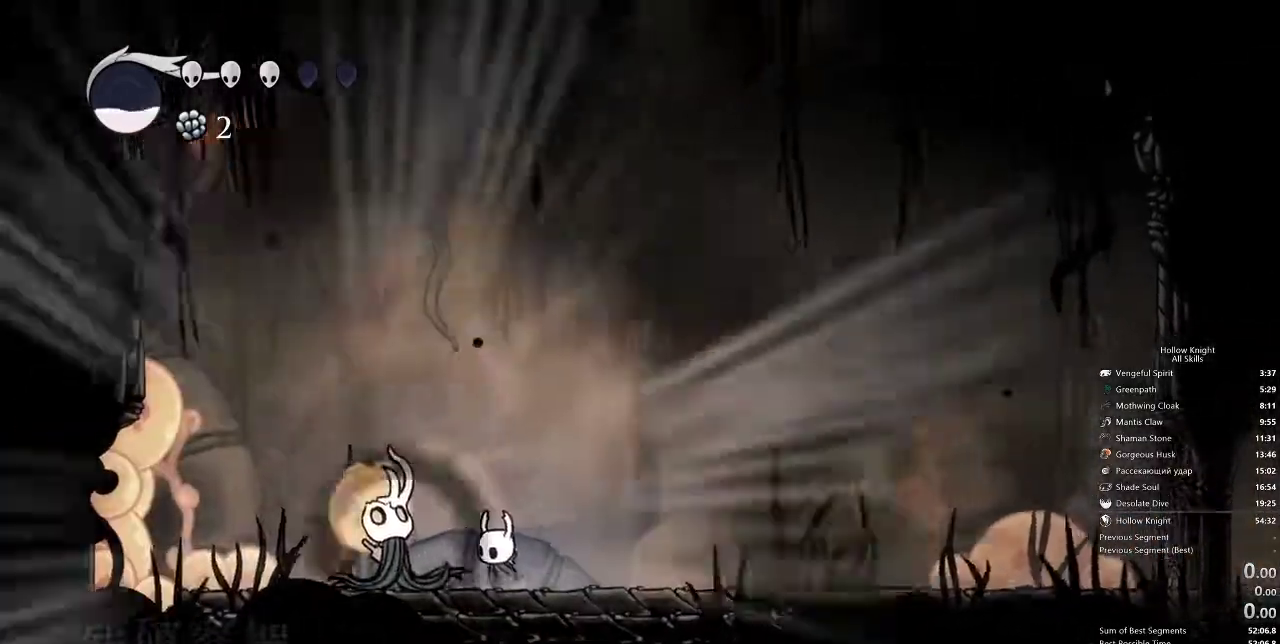
{"keys": [], "events": [[367, "right", "up"]]}
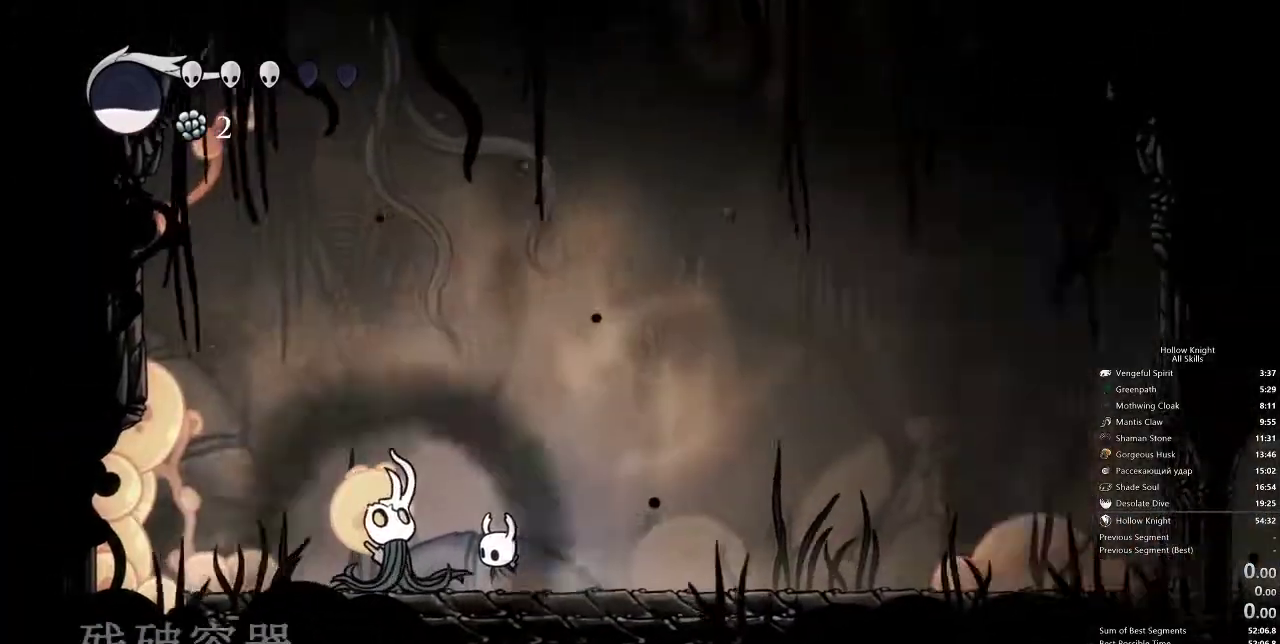
{"keys": [], "events": []}
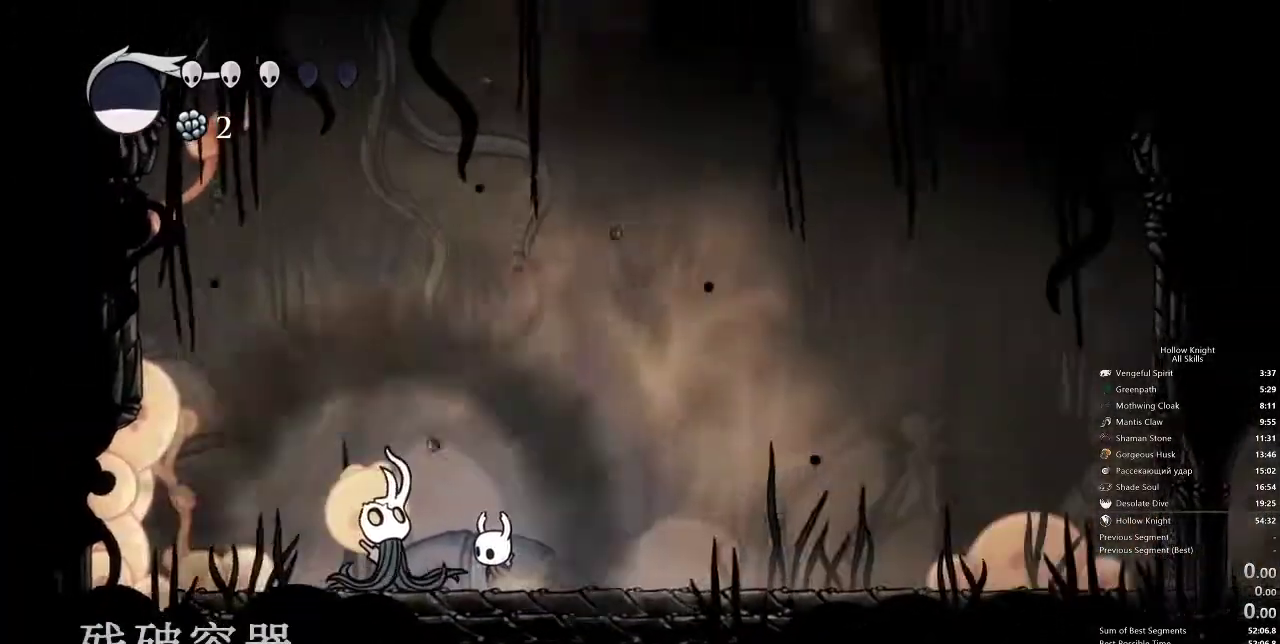
{"keys": [], "events": []}
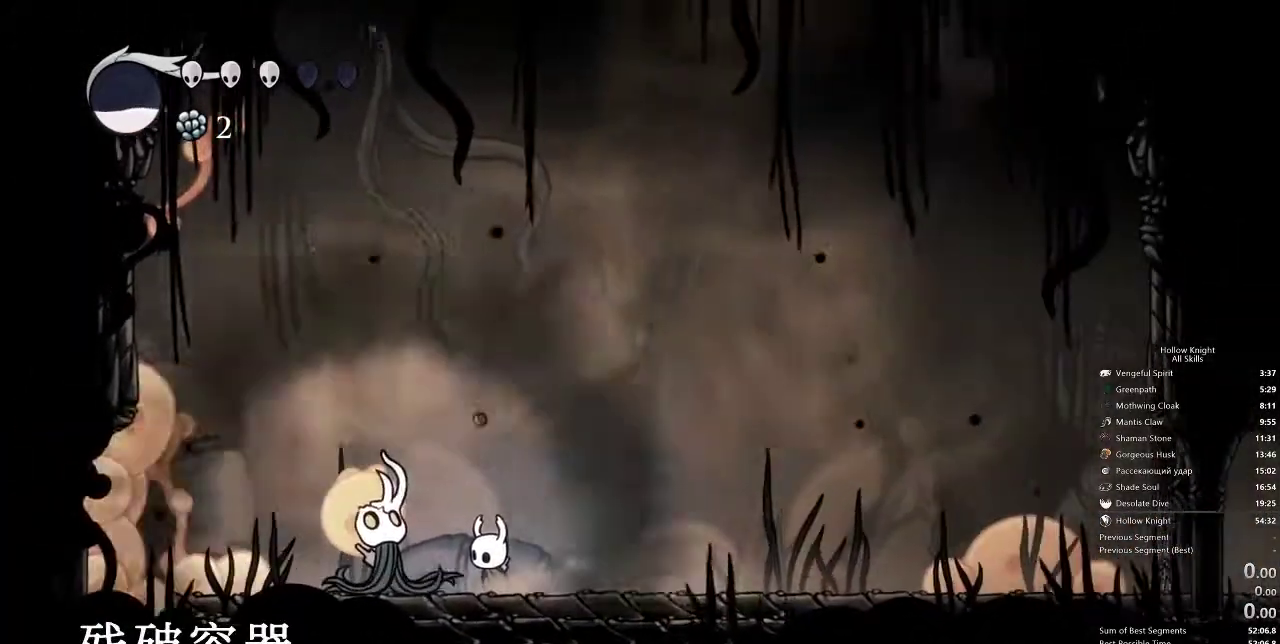
{"keys": [], "events": []}
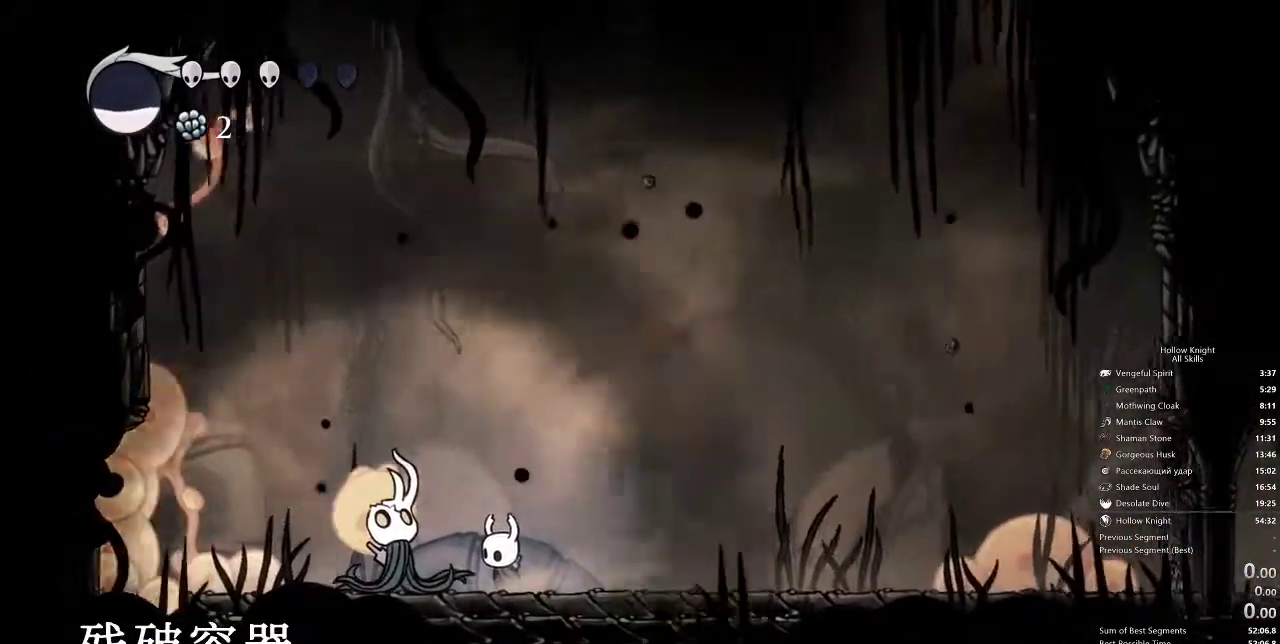
{"keys": [], "events": [[417, "nail", "down"], [500, "nail", "up"]]}